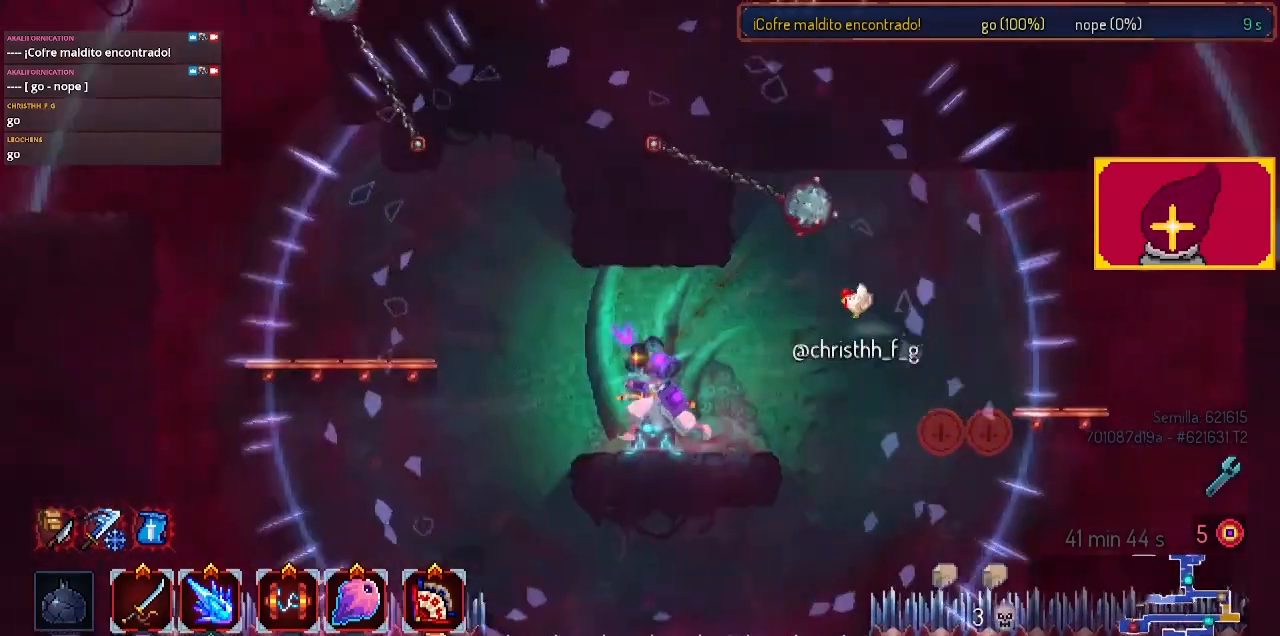
Gameplay with a controller (PlayStation layout); each line is a JSON object with the inputs held at the frame after it. "events" lists button and stick changes between this image and that frame as [ms after this image, input, new state], when the widget could be followed in between. Not read: R1.
{"buttons": ["DPAD_LEFT"], "left_stick": "center", "right_stick": "center", "events": [[200, "CROSS", "down"], [267, "CROSS", "up"]]}
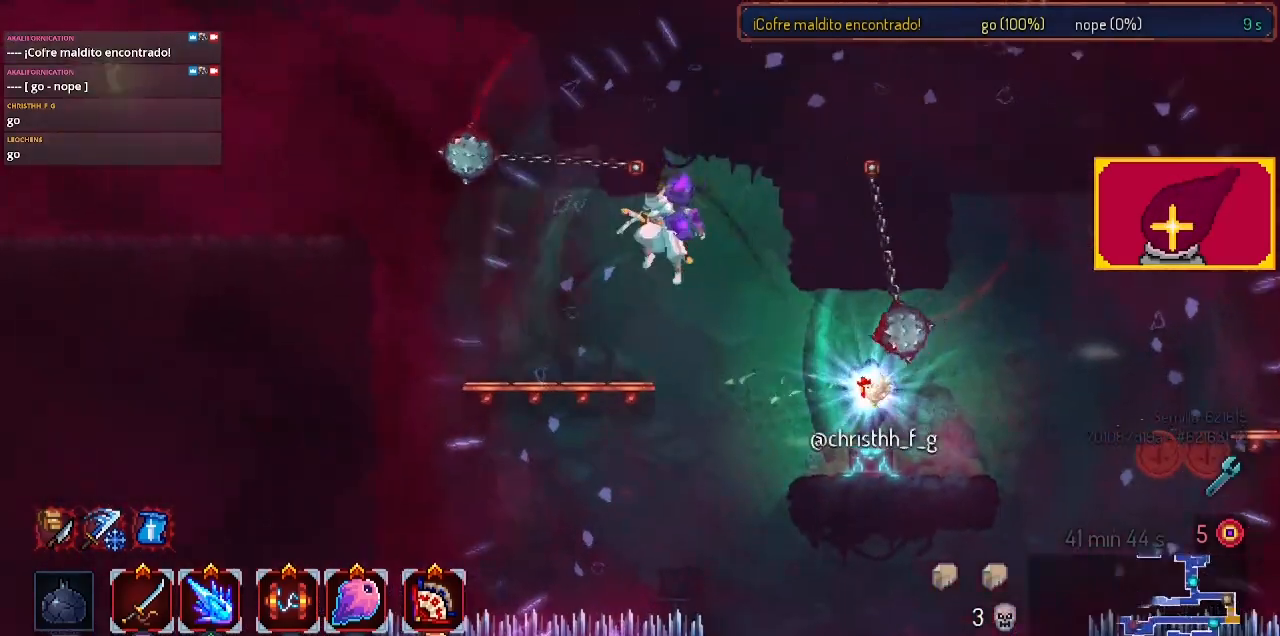
{"buttons": ["DPAD_LEFT"], "left_stick": "center", "right_stick": "center", "events": [[33, "CIRCLE", "down"], [233, "CIRCLE", "up"], [367, "CROSS", "down"], [433, "CROSS", "up"]]}
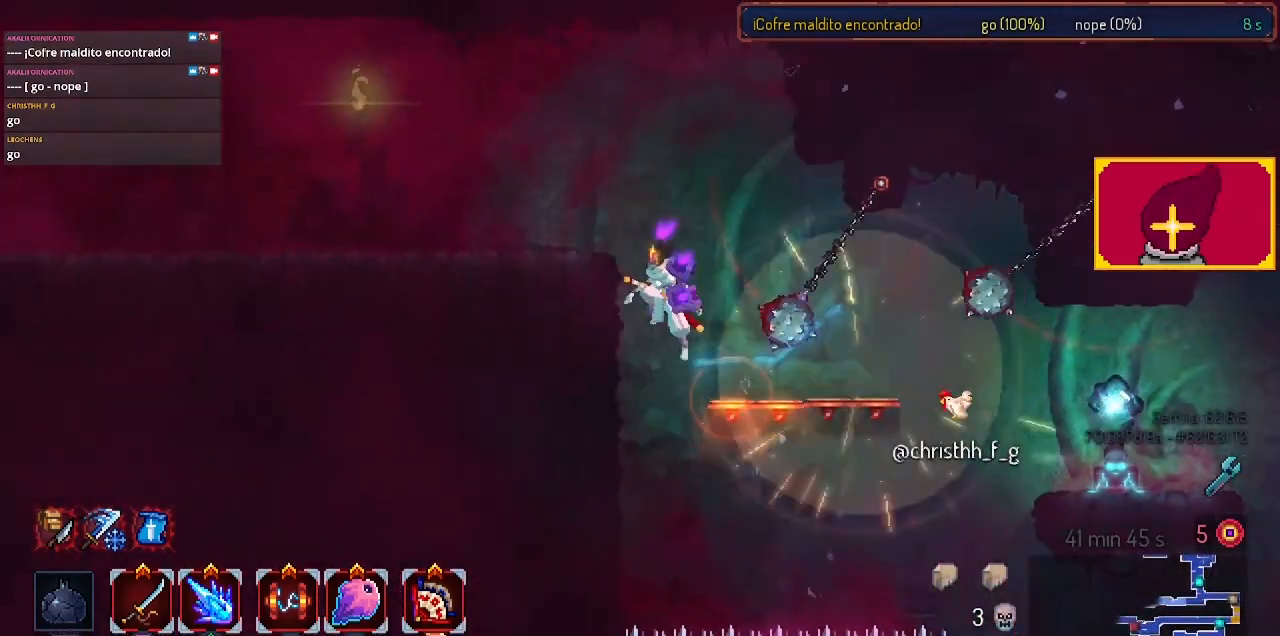
{"buttons": ["CIRCLE", "DPAD_LEFT"], "left_stick": "center", "right_stick": "center", "events": [[33, "CROSS", "down"], [167, "CROSS", "up"], [300, "CIRCLE", "down"], [400, "CIRCLE", "up"], [500, "CIRCLE", "down"]]}
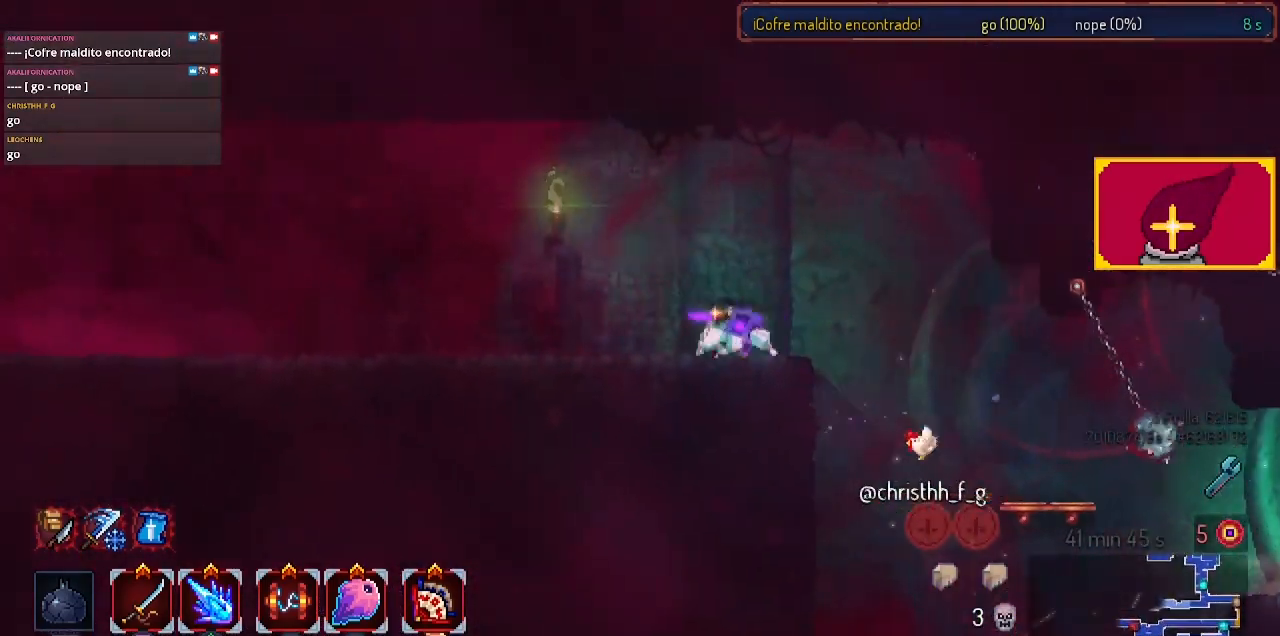
{"buttons": ["DPAD_LEFT"], "left_stick": "center", "right_stick": "center", "events": [[167, "CIRCLE", "up"]]}
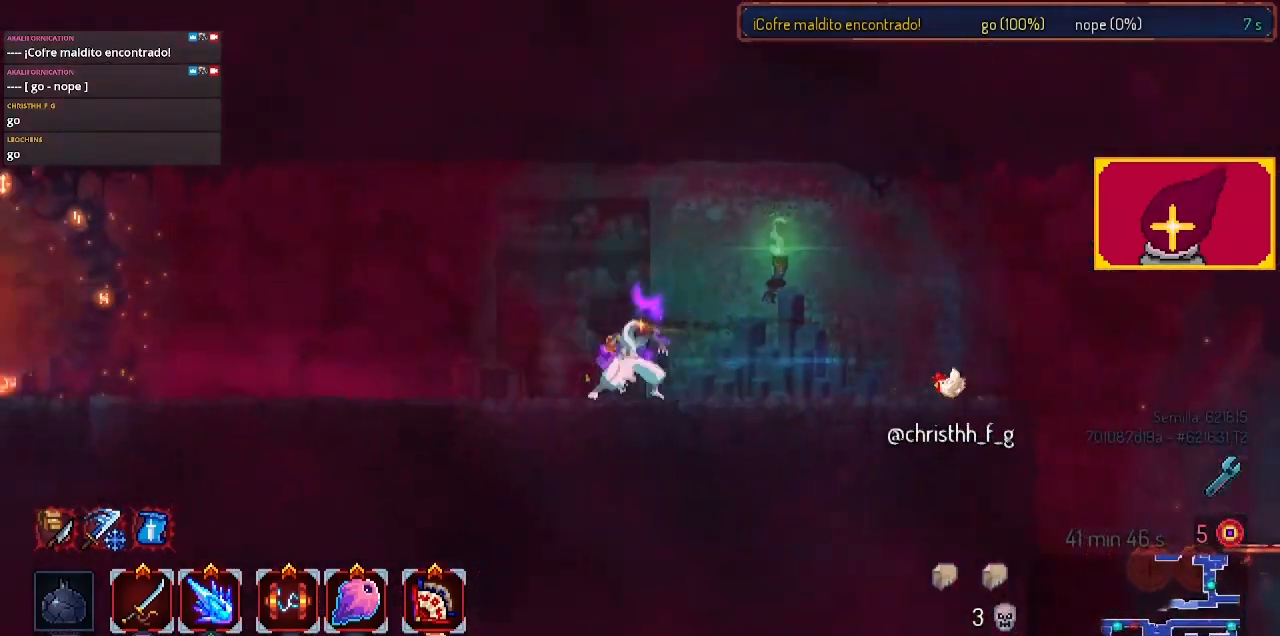
{"buttons": ["CIRCLE", "DPAD_LEFT"], "left_stick": "center", "right_stick": "center", "events": [[300, "CIRCLE", "down"]]}
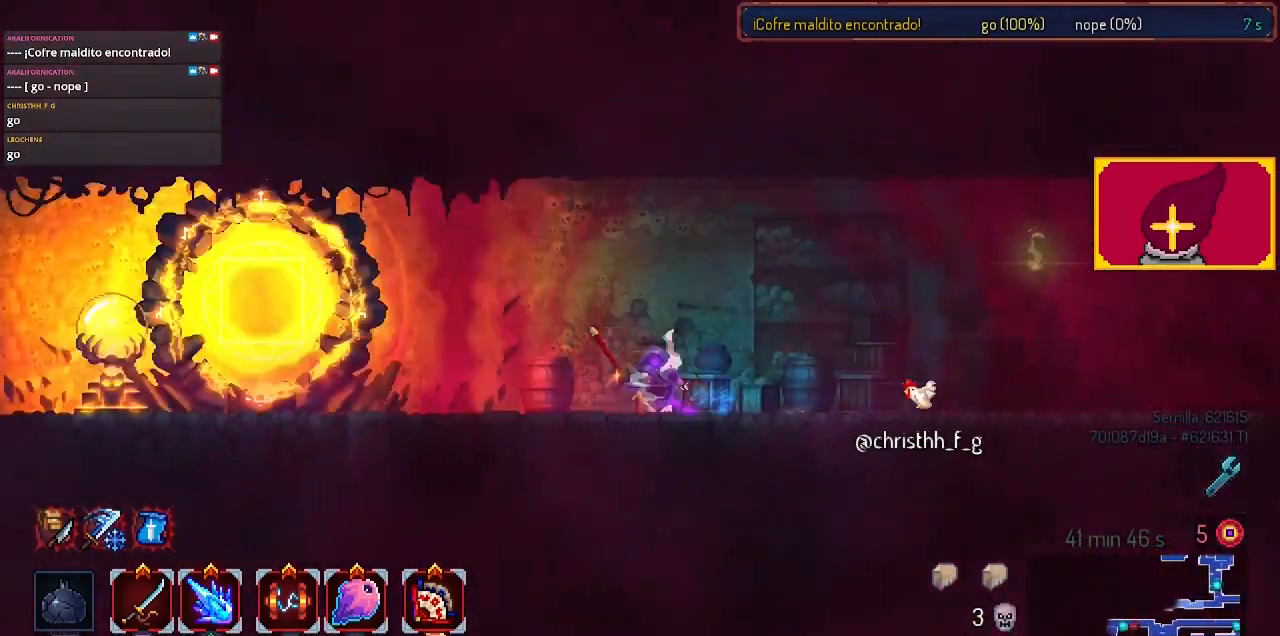
{"buttons": ["DPAD_LEFT"], "left_stick": "center", "right_stick": "center", "events": [[133, "CIRCLE", "up"]]}
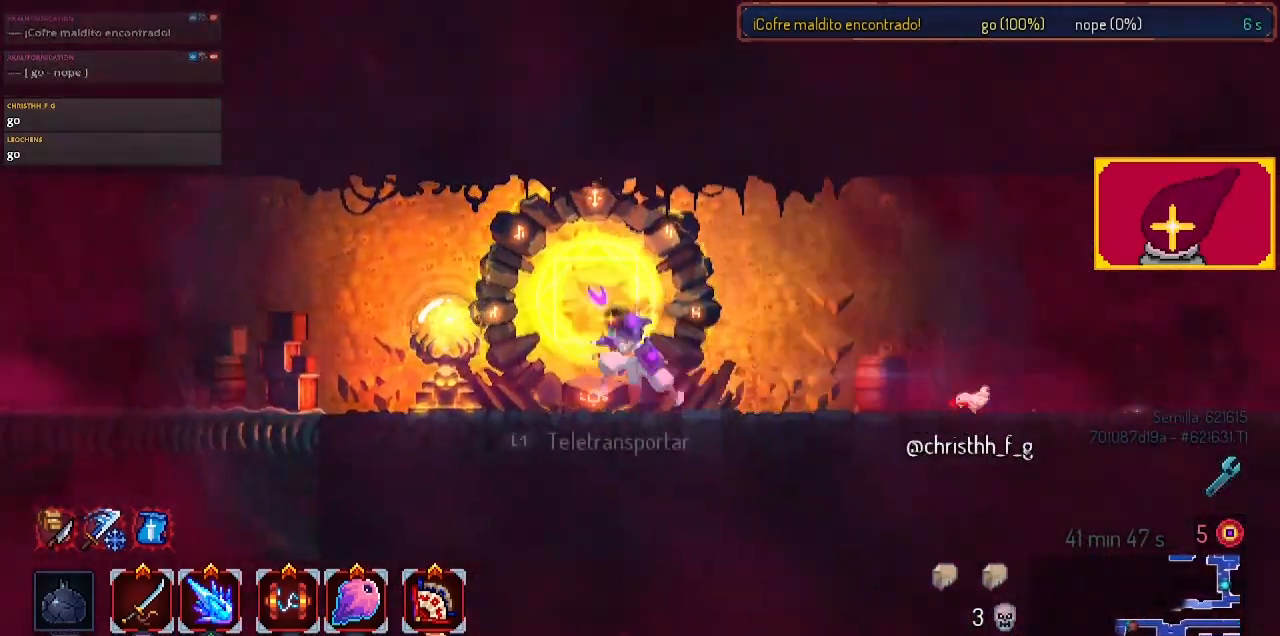
{"buttons": ["DPAD_LEFT"], "left_stick": "center", "right_stick": "center", "events": [[233, "CIRCLE", "down"], [433, "CIRCLE", "up"]]}
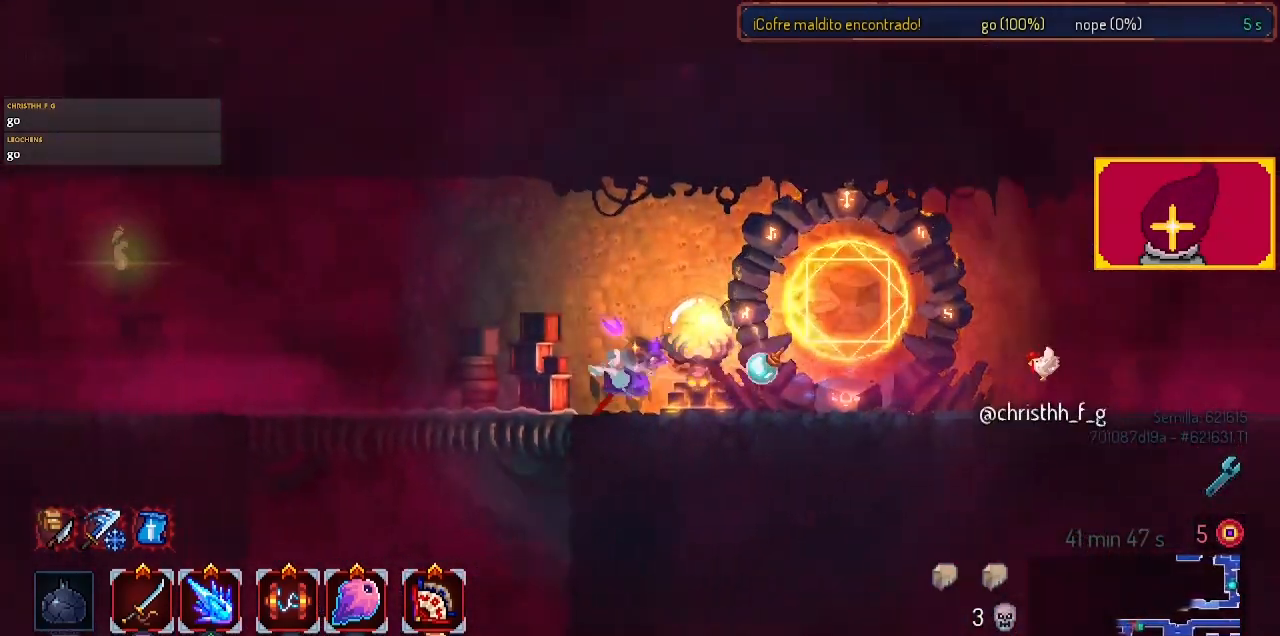
{"buttons": ["DPAD_DOWN", "DPAD_LEFT"], "left_stick": "center", "right_stick": "center", "events": [[433, "DPAD_DOWN", "down"]]}
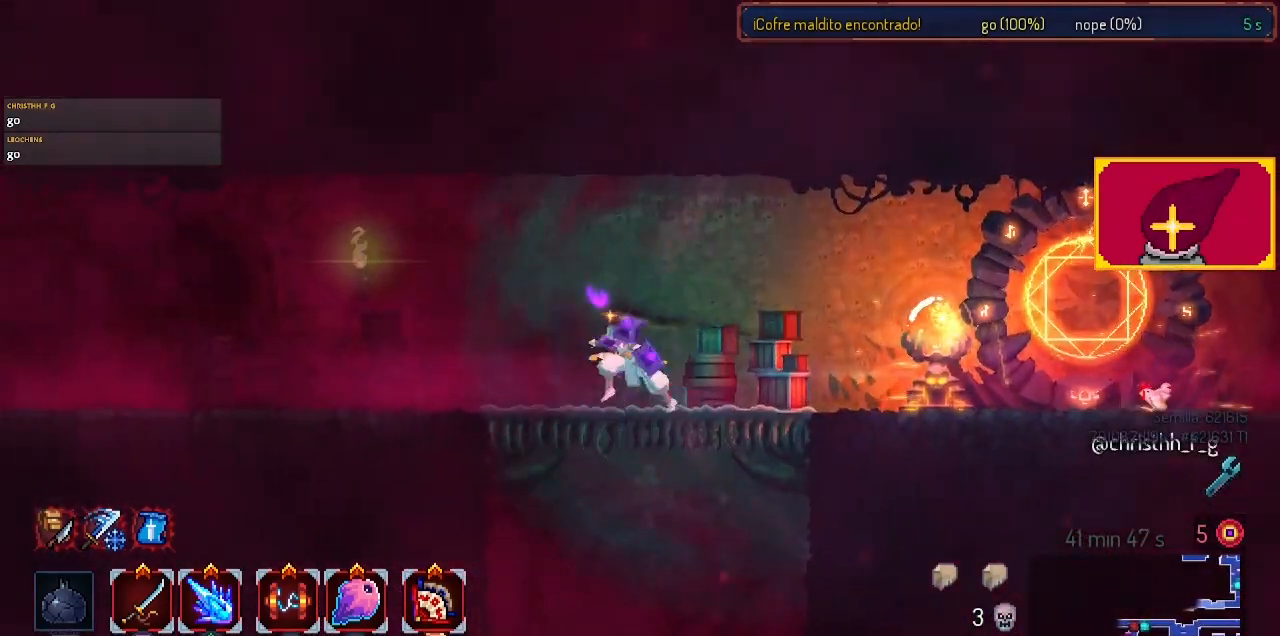
{"buttons": [], "left_stick": "center", "right_stick": "center", "events": [[67, "CROSS", "down"], [67, "DPAD_LEFT", "up"], [167, "CROSS", "up"], [467, "DPAD_DOWN", "up"]]}
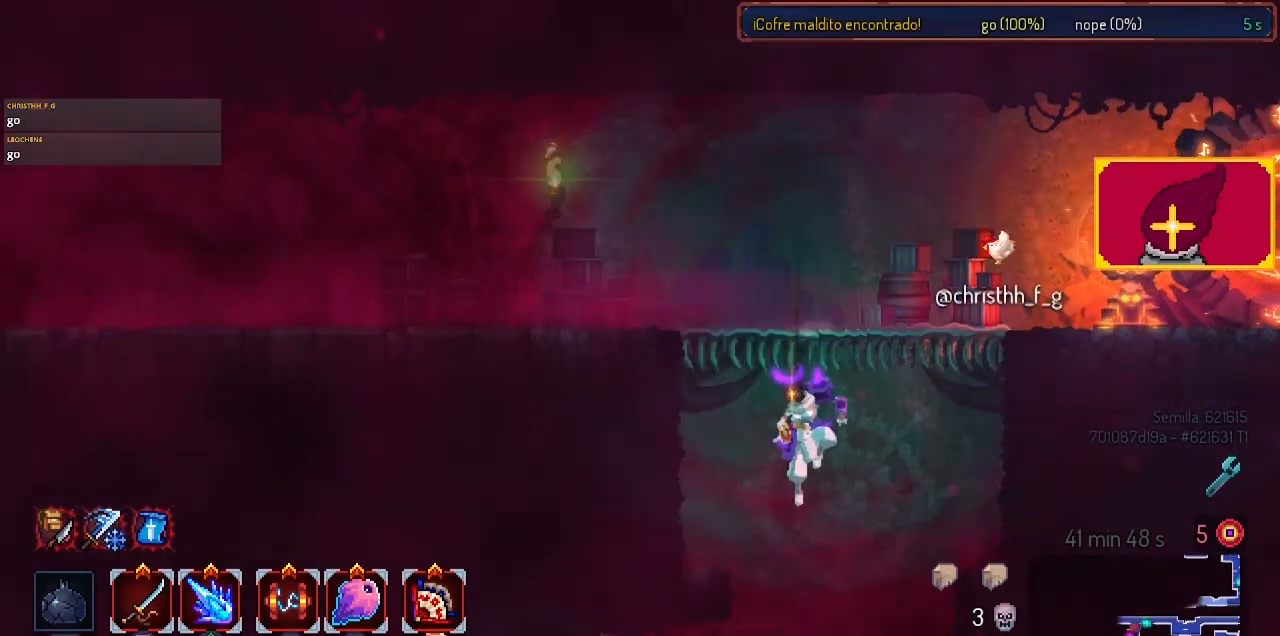
{"buttons": [], "left_stick": "center", "right_stick": "center", "events": [[200, "CROSS", "down"], [367, "CROSS", "up"]]}
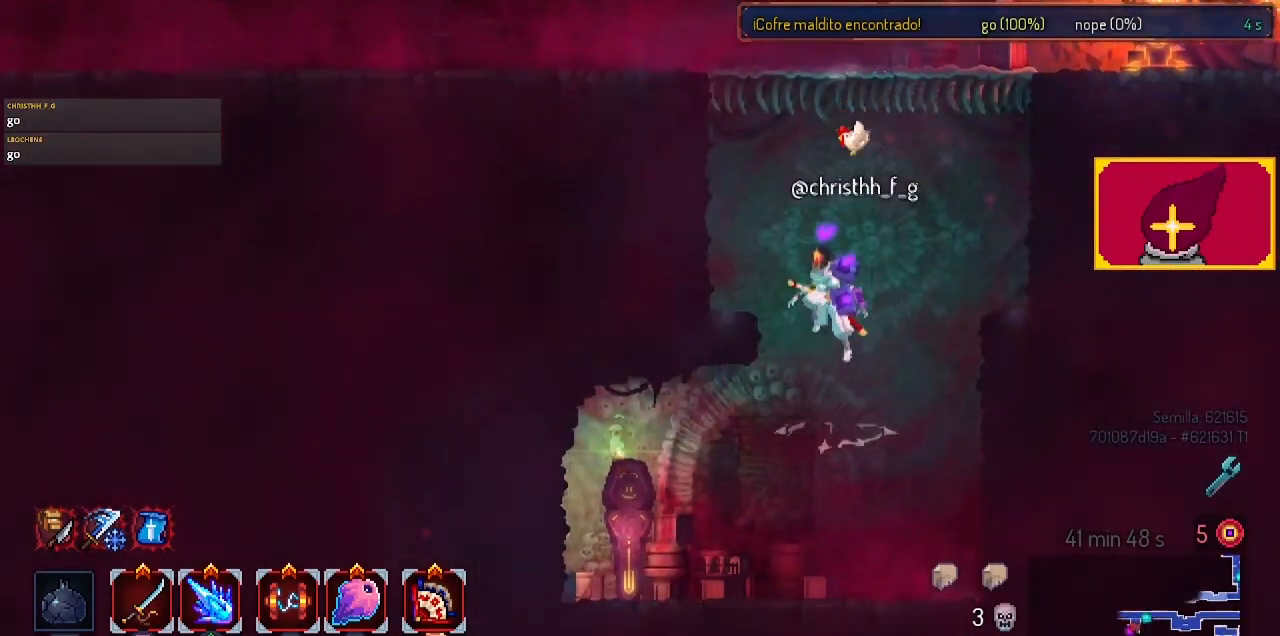
{"buttons": ["L1", "DPAD_LEFT"], "left_stick": "center", "right_stick": "center", "events": [[233, "CIRCLE", "down"], [233, "DPAD_LEFT", "down"], [367, "CIRCLE", "up"], [467, "L1", "down"]]}
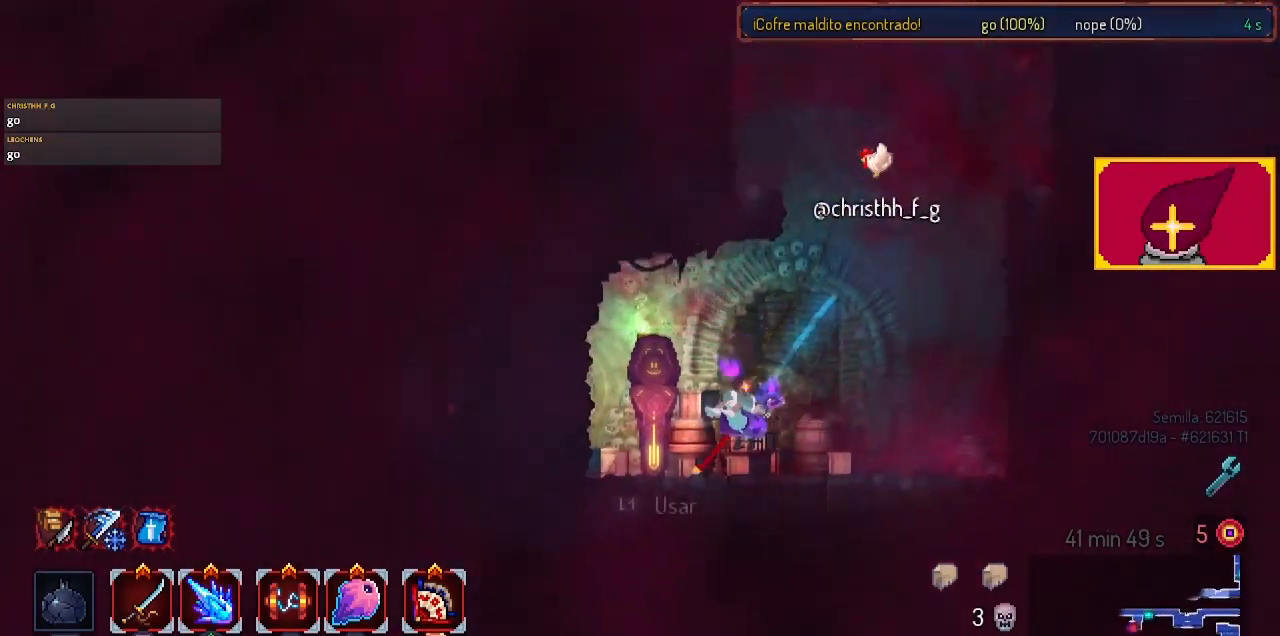
{"buttons": [], "left_stick": "center", "right_stick": "center", "events": [[33, "DPAD_LEFT", "up"], [167, "L1", "up"]]}
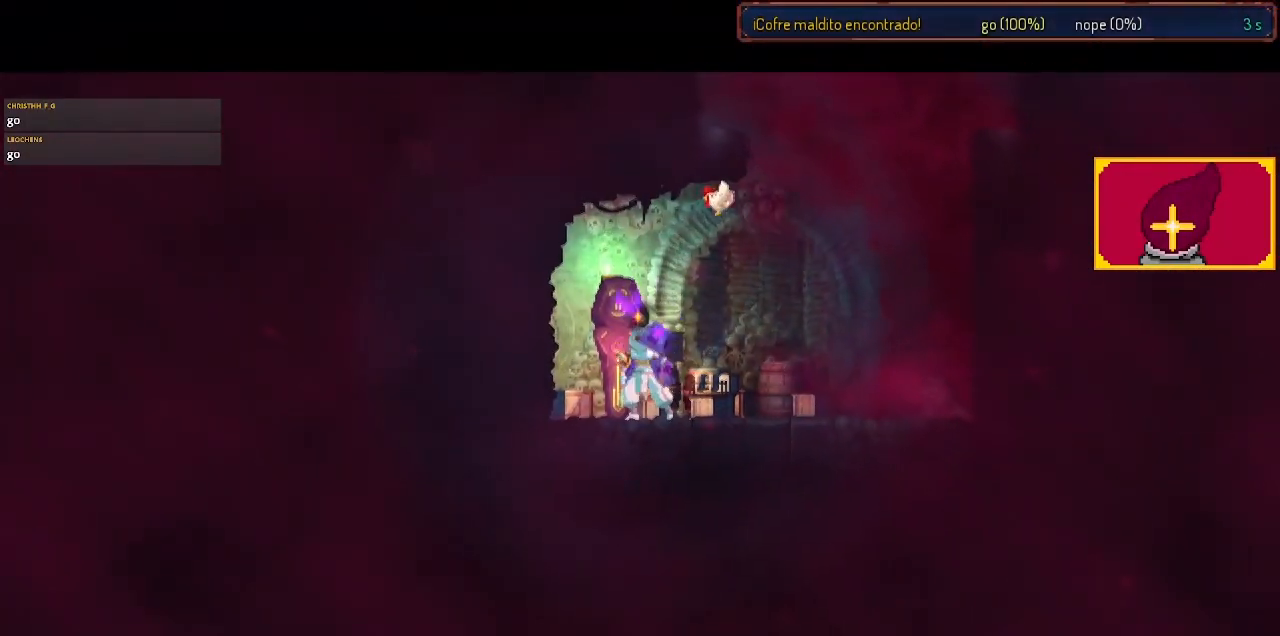
{"buttons": [], "left_stick": "center", "right_stick": "center", "events": []}
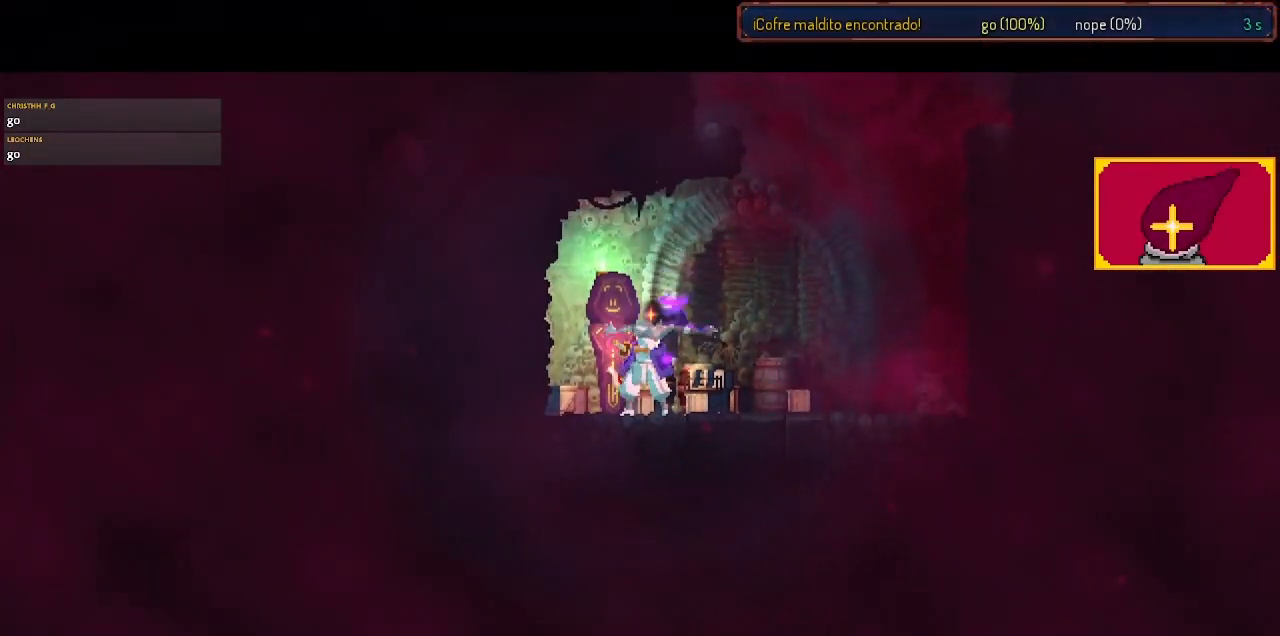
{"buttons": ["DPAD_LEFT"], "left_stick": "center", "right_stick": "center", "events": [[233, "DPAD_LEFT", "down"]]}
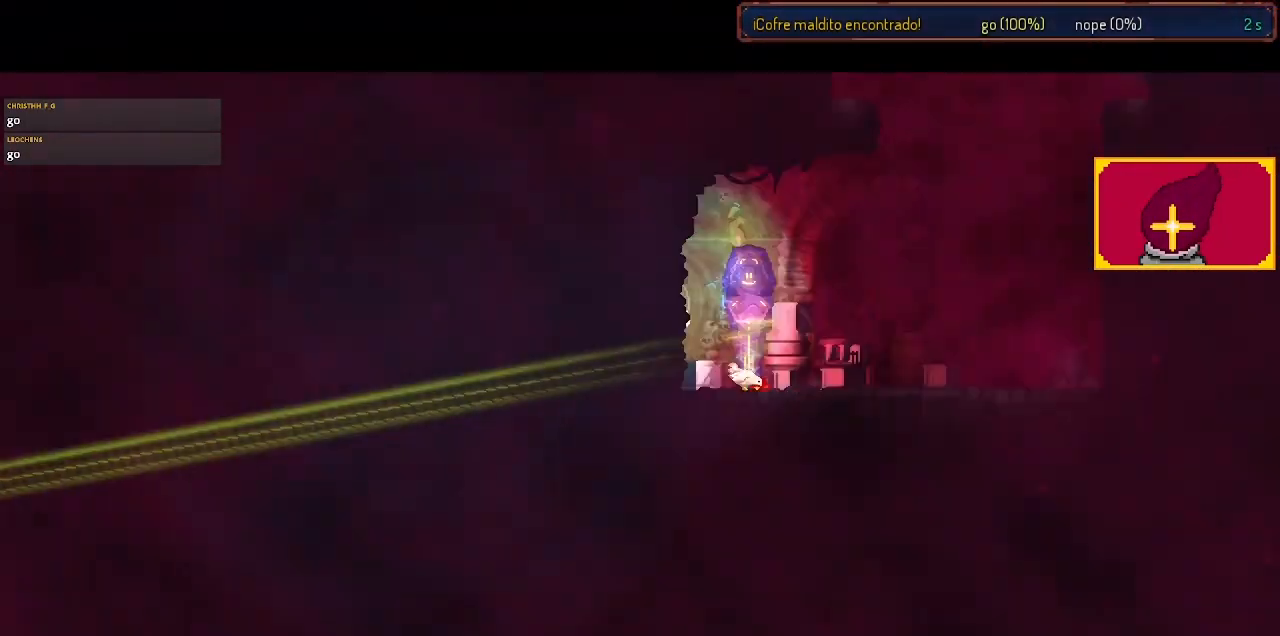
{"buttons": ["DPAD_LEFT"], "left_stick": "center", "right_stick": "center", "events": [[167, "DPAD_LEFT", "up"], [433, "DPAD_LEFT", "down"]]}
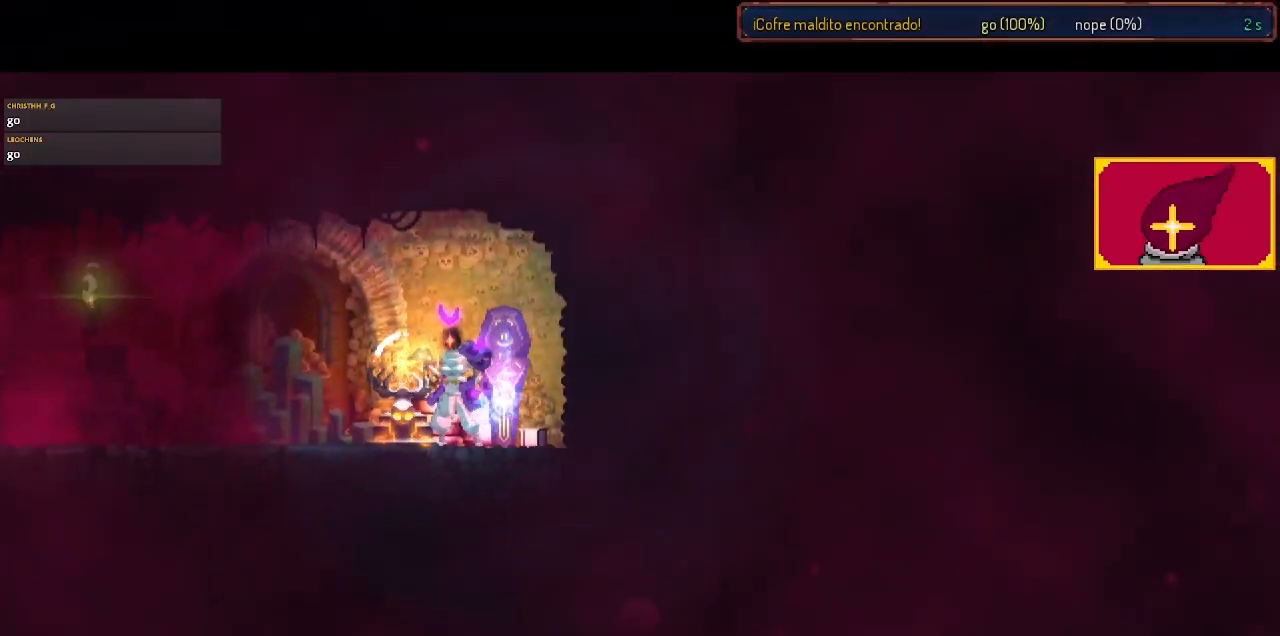
{"buttons": ["DPAD_LEFT"], "left_stick": "center", "right_stick": "center", "events": [[167, "CIRCLE", "down"], [367, "CIRCLE", "up"]]}
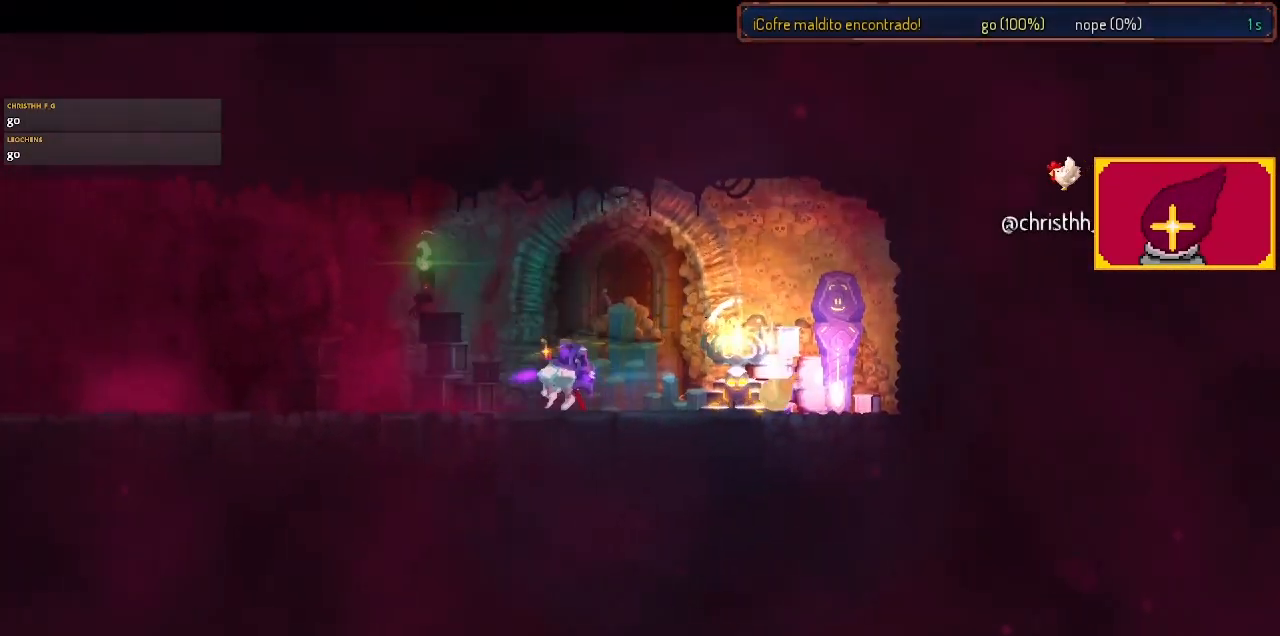
{"buttons": ["DPAD_LEFT"], "left_stick": "center", "right_stick": "center", "events": []}
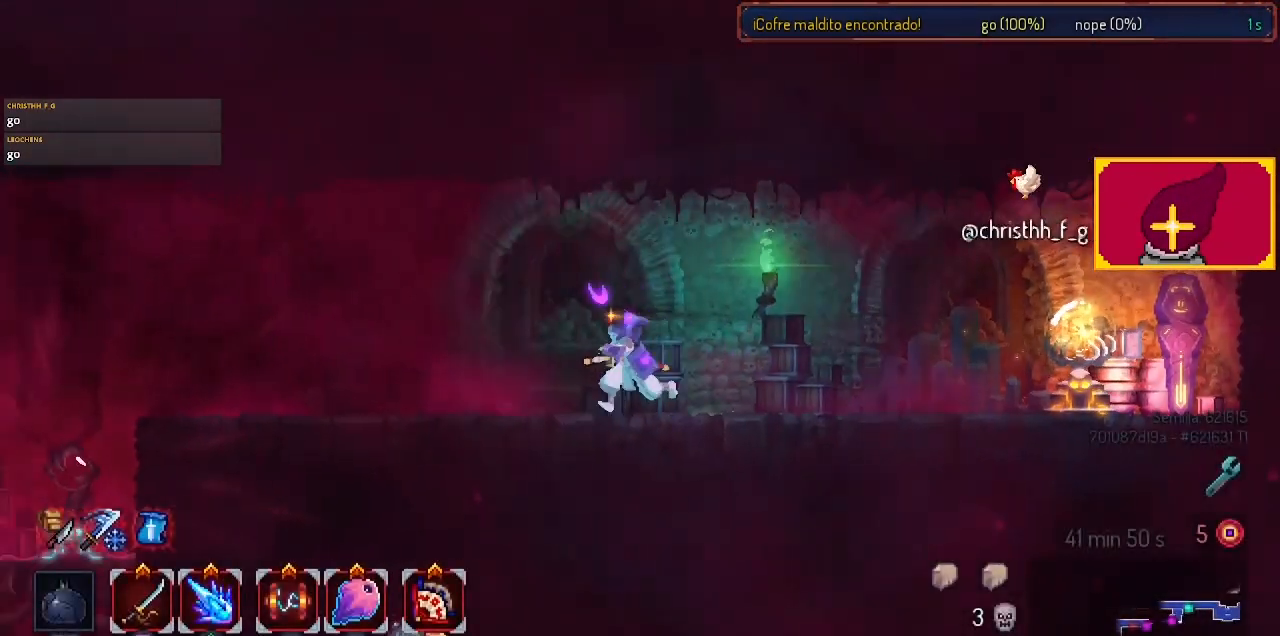
{"buttons": ["DPAD_LEFT"], "left_stick": "center", "right_stick": "center", "events": []}
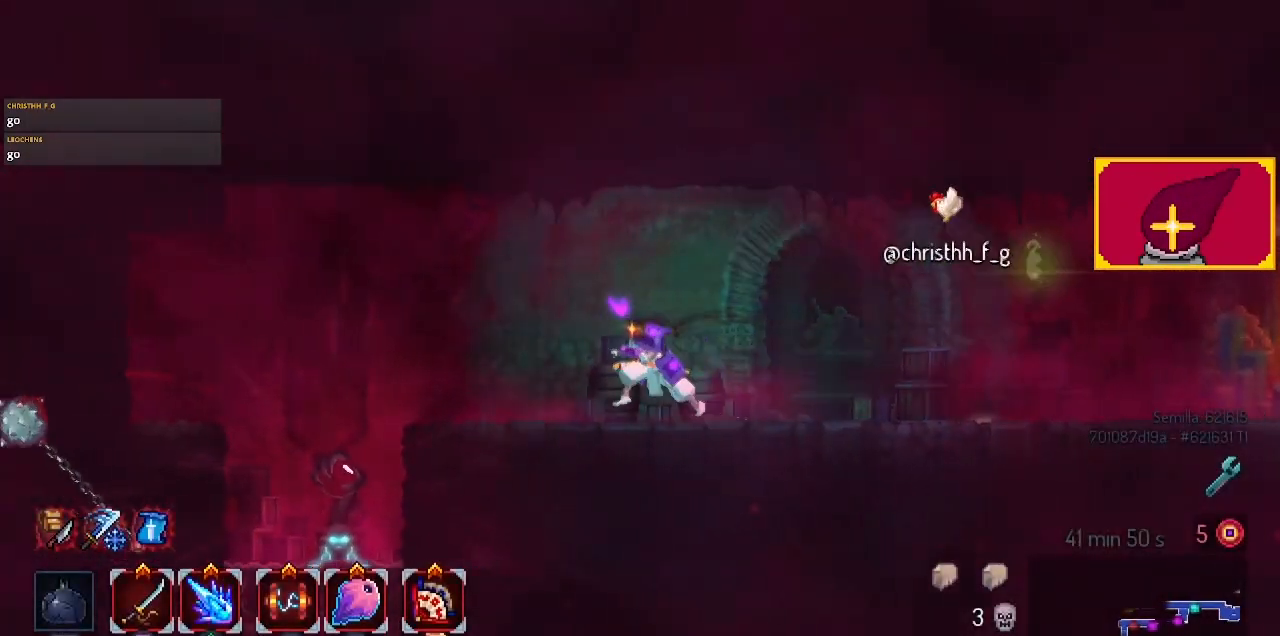
{"buttons": ["DPAD_LEFT"], "left_stick": "center", "right_stick": "center", "events": []}
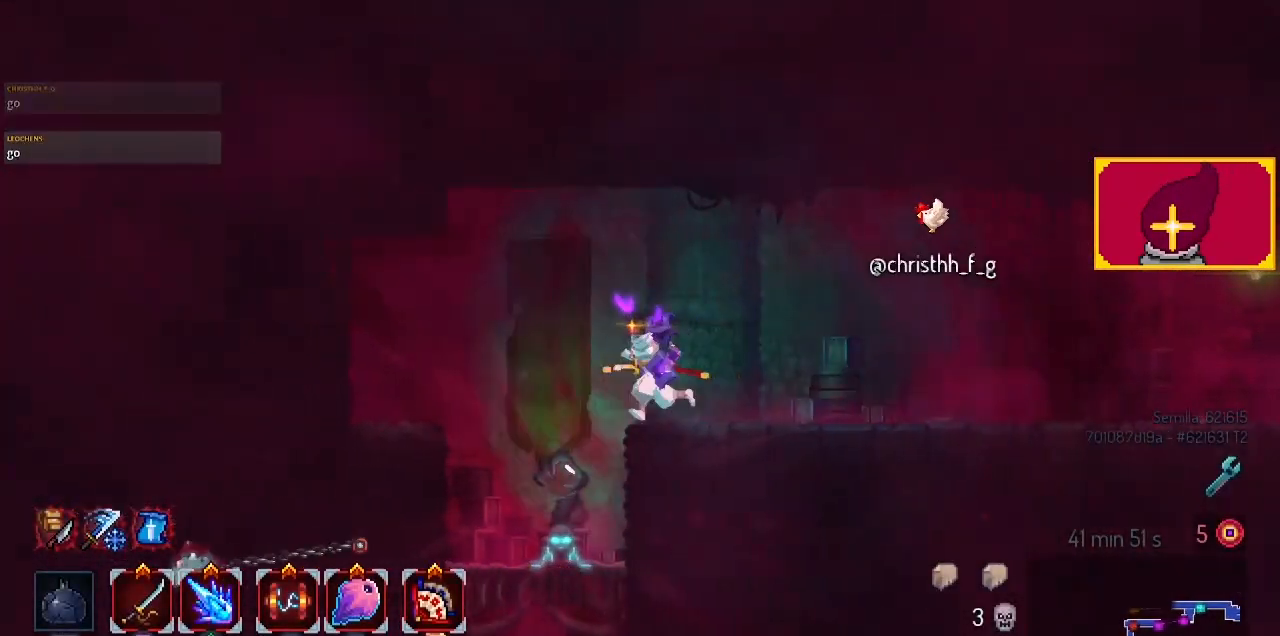
{"buttons": [], "left_stick": "center", "right_stick": "center", "events": [[133, "DPAD_LEFT", "up"], [200, "DPAD_DOWN", "down"], [200, "DPAD_RIGHT", "down"], [433, "DPAD_DOWN", "up"], [433, "DPAD_RIGHT", "up"]]}
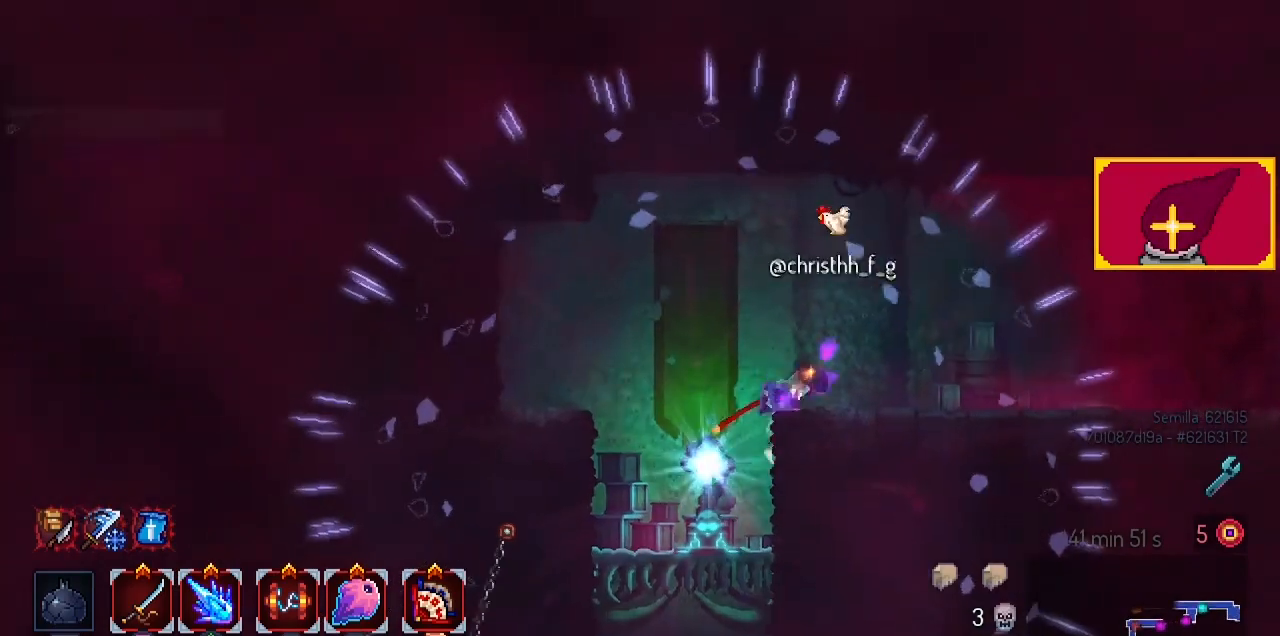
{"buttons": [], "left_stick": "center", "right_stick": "center", "events": [[333, "DPAD_LEFT", "down"], [433, "DPAD_LEFT", "up"]]}
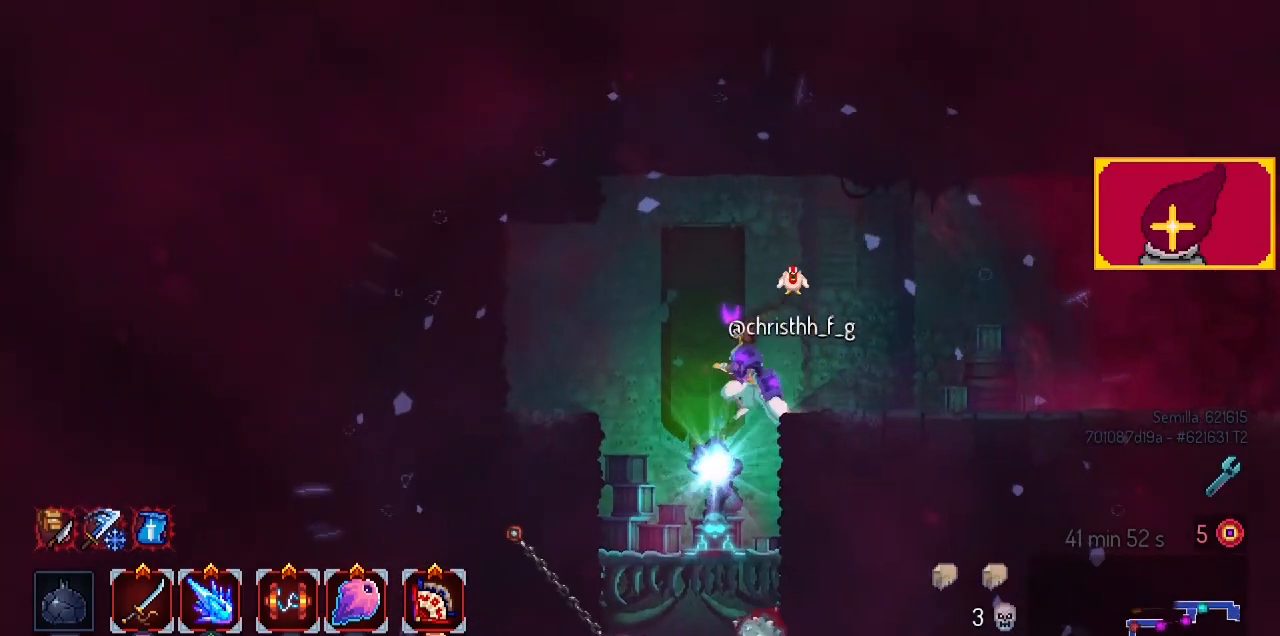
{"buttons": [], "left_stick": "center", "right_stick": "center", "events": [[100, "CROSS", "down"], [167, "CROSS", "up"]]}
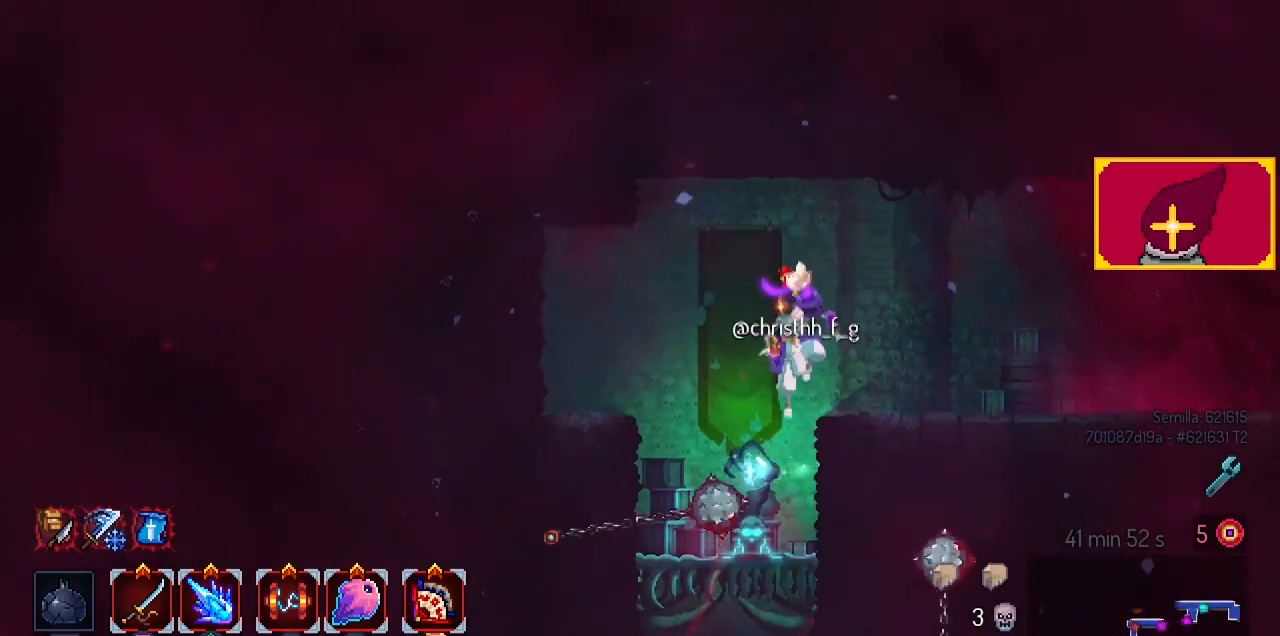
{"buttons": ["DPAD_DOWN"], "left_stick": "center", "right_stick": "center", "events": [[233, "DPAD_DOWN", "down"], [300, "CROSS", "down"], [367, "CROSS", "up"]]}
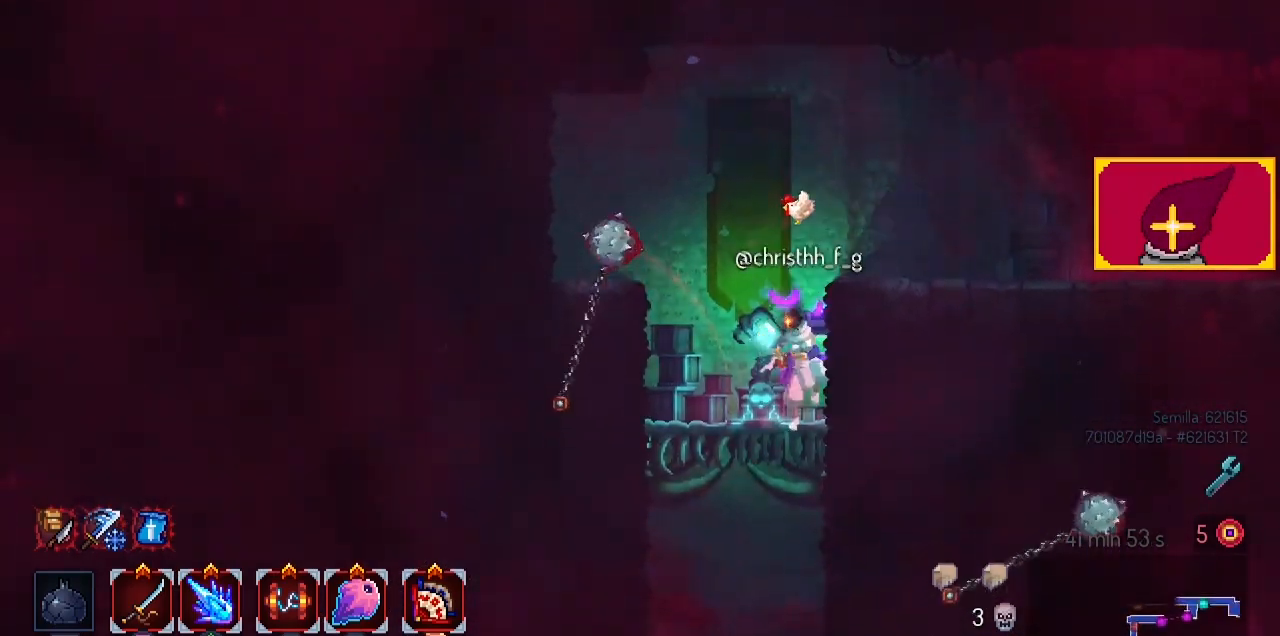
{"buttons": ["DPAD_DOWN"], "left_stick": "center", "right_stick": "center", "events": [[400, "CROSS", "down"], [500, "CROSS", "up"]]}
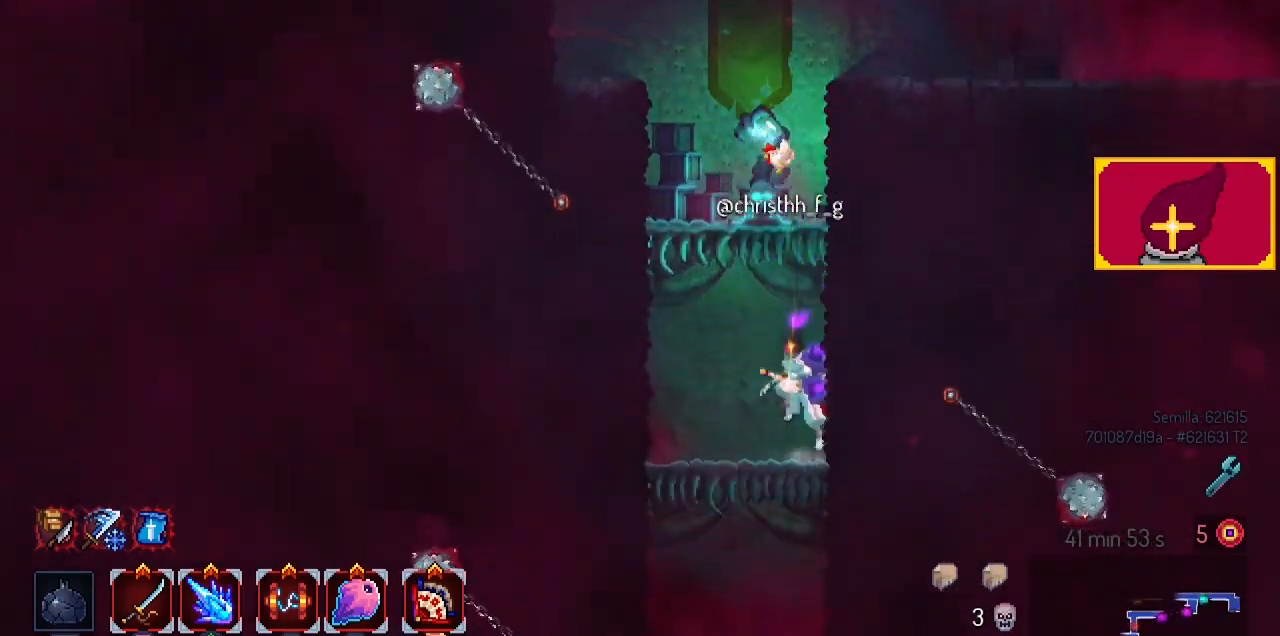
{"buttons": ["CROSS", "DPAD_DOWN"], "left_stick": "center", "right_stick": "center", "events": [[467, "CROSS", "down"]]}
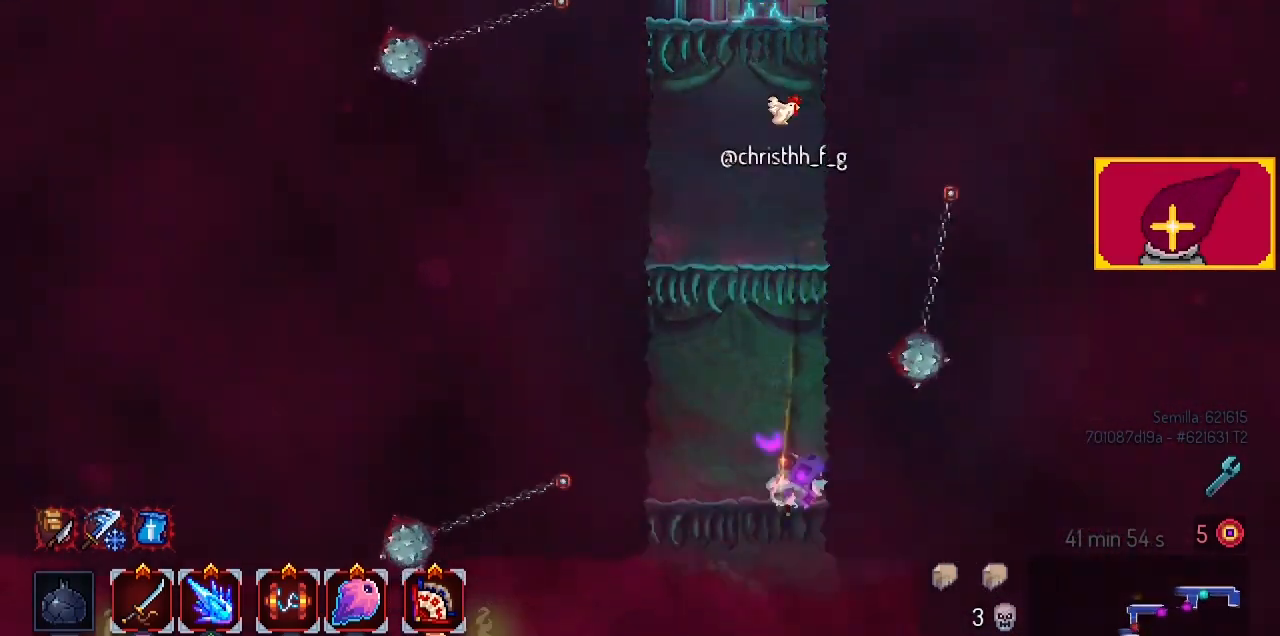
{"buttons": ["DPAD_LEFT"], "left_stick": "center", "right_stick": "center", "events": [[167, "CROSS", "up"], [433, "DPAD_DOWN", "up"], [433, "DPAD_LEFT", "down"]]}
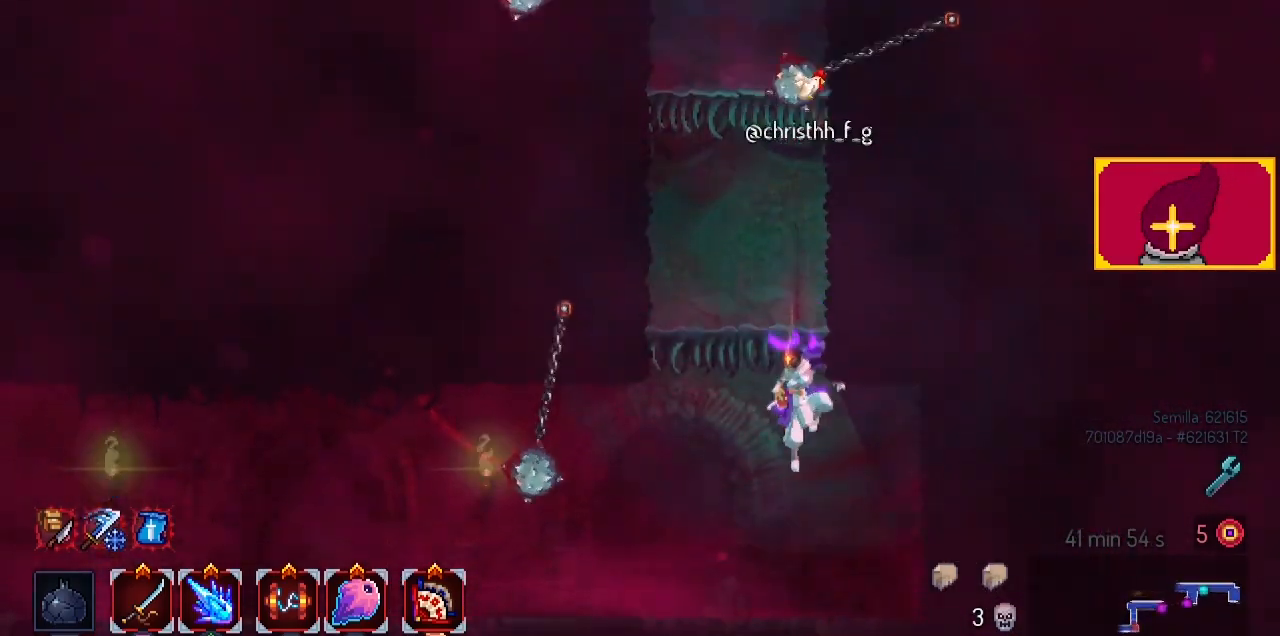
{"buttons": ["DPAD_LEFT"], "left_stick": "center", "right_stick": "center", "events": [[33, "CIRCLE", "down"], [267, "CIRCLE", "up"]]}
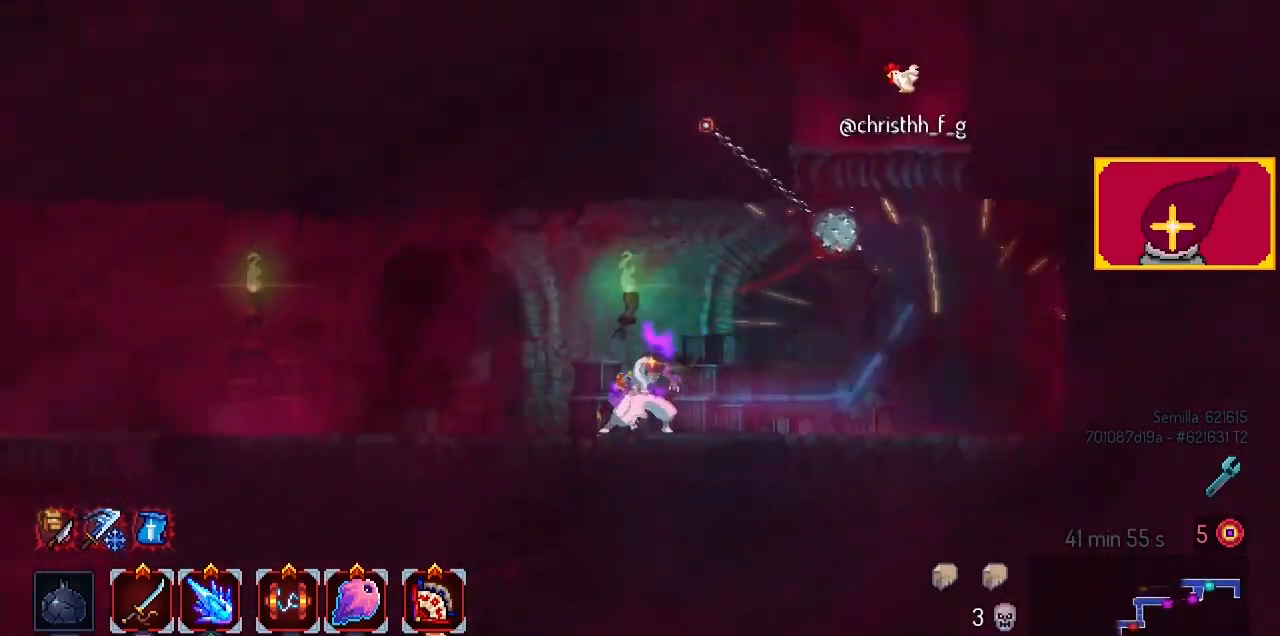
{"buttons": ["DPAD_LEFT"], "left_stick": "center", "right_stick": "center", "events": []}
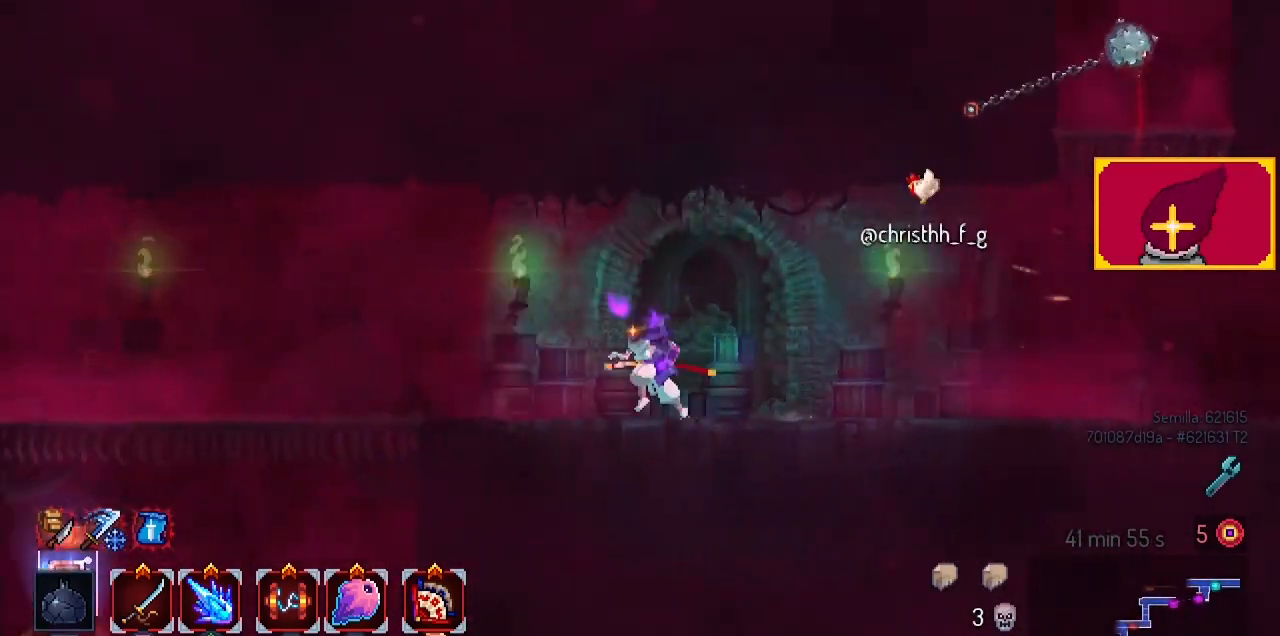
{"buttons": ["DPAD_LEFT"], "left_stick": "center", "right_stick": "center", "events": [[267, "CIRCLE", "down"], [333, "CIRCLE", "up"]]}